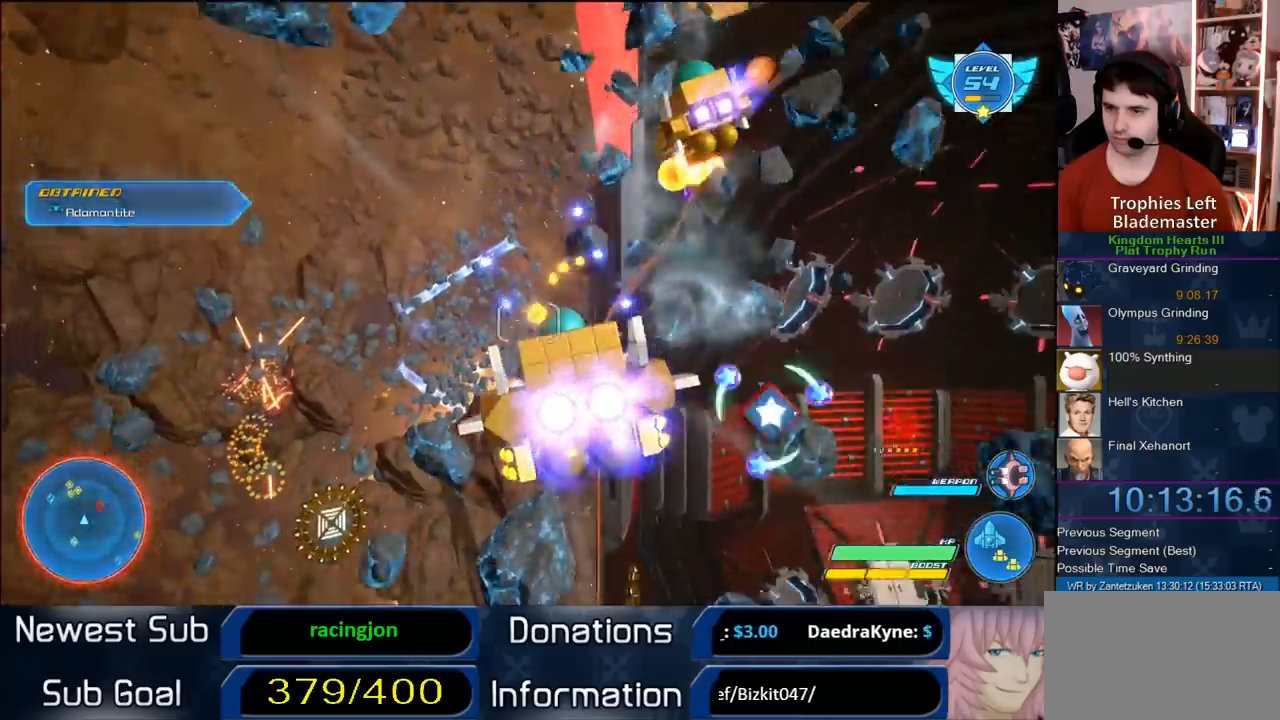
Gameplay with a controller (PlayStation layout); each line is a JSON object with the inputs held at the frame after it. "events" lists button and stick changes between this image and that frame as [ms after this image, input, new state], when the widget could be followed in between.
{"buttons": ["R2"], "left_stick": "up-left", "right_stick": "center", "events": [[367, "left_stick", "up-left"]]}
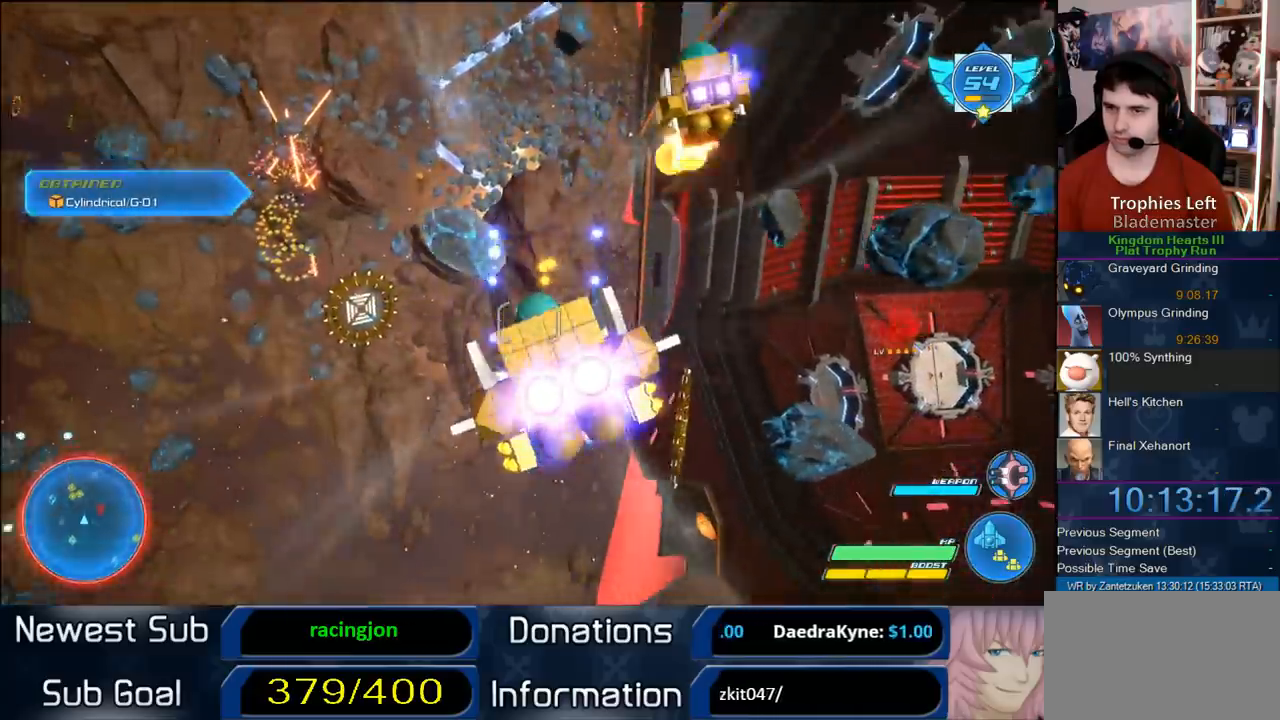
{"buttons": ["R2"], "left_stick": "up-left", "right_stick": "center", "events": []}
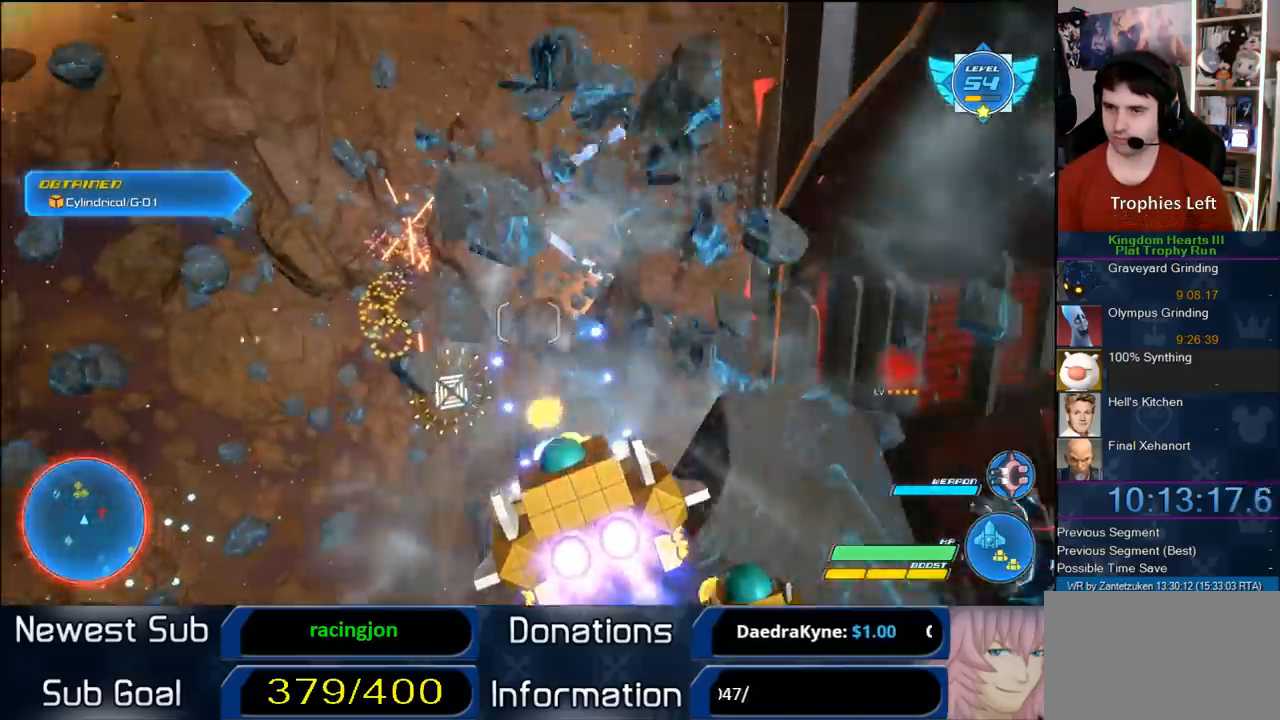
{"buttons": ["R2"], "left_stick": "left", "right_stick": "center", "events": [[67, "left_stick", "left"]]}
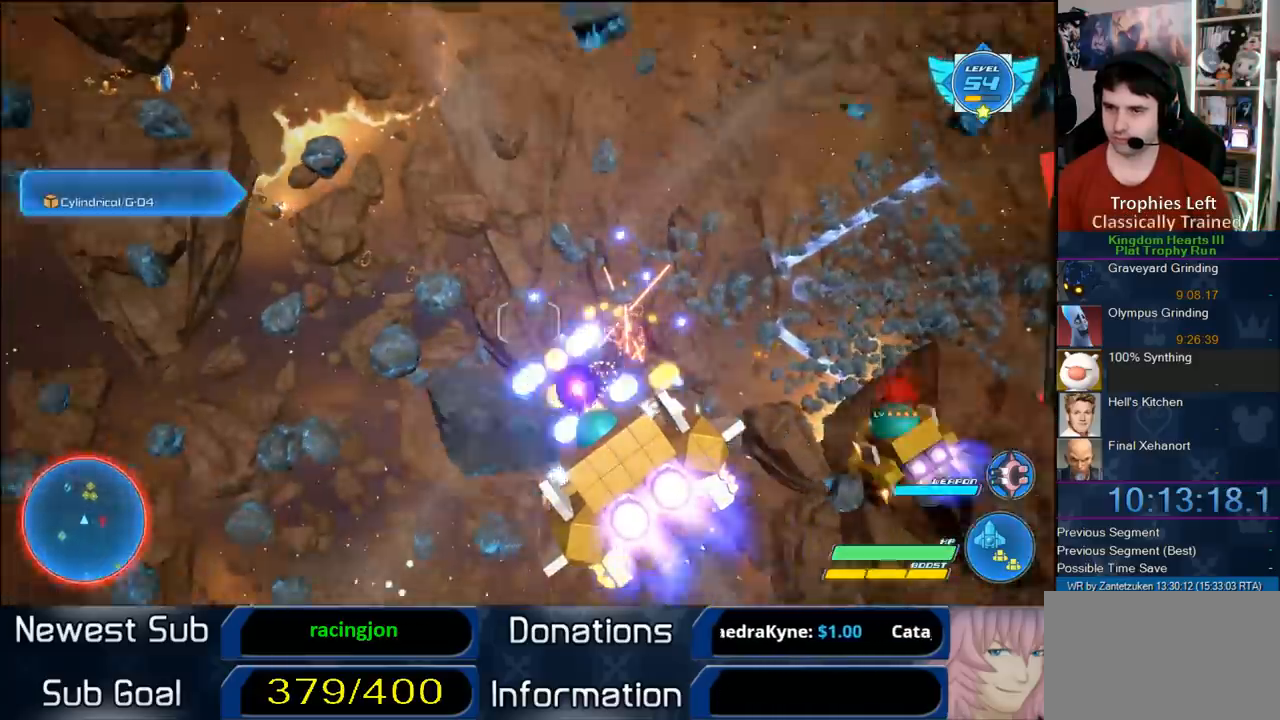
{"buttons": ["R2"], "left_stick": "right", "right_stick": "center", "events": [[317, "left_stick", "right"]]}
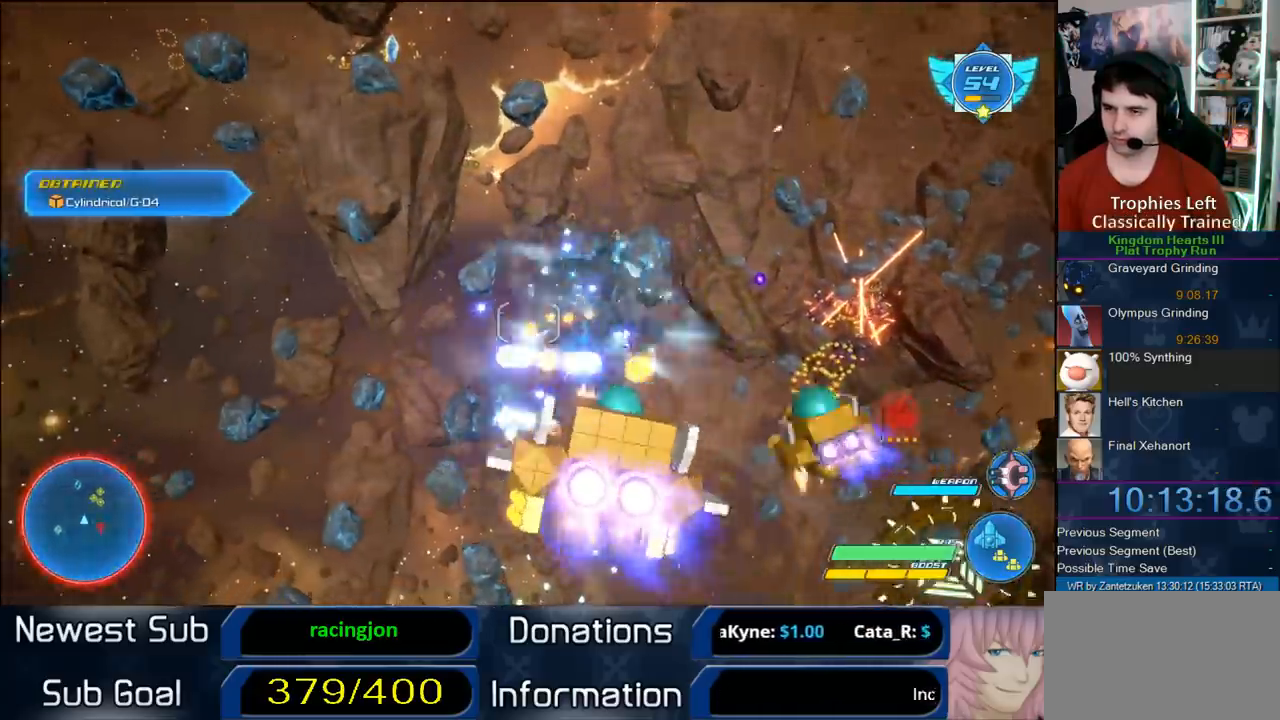
{"buttons": ["R2"], "left_stick": "left", "right_stick": "center", "events": [[150, "left_stick", "center"], [483, "left_stick", "left"]]}
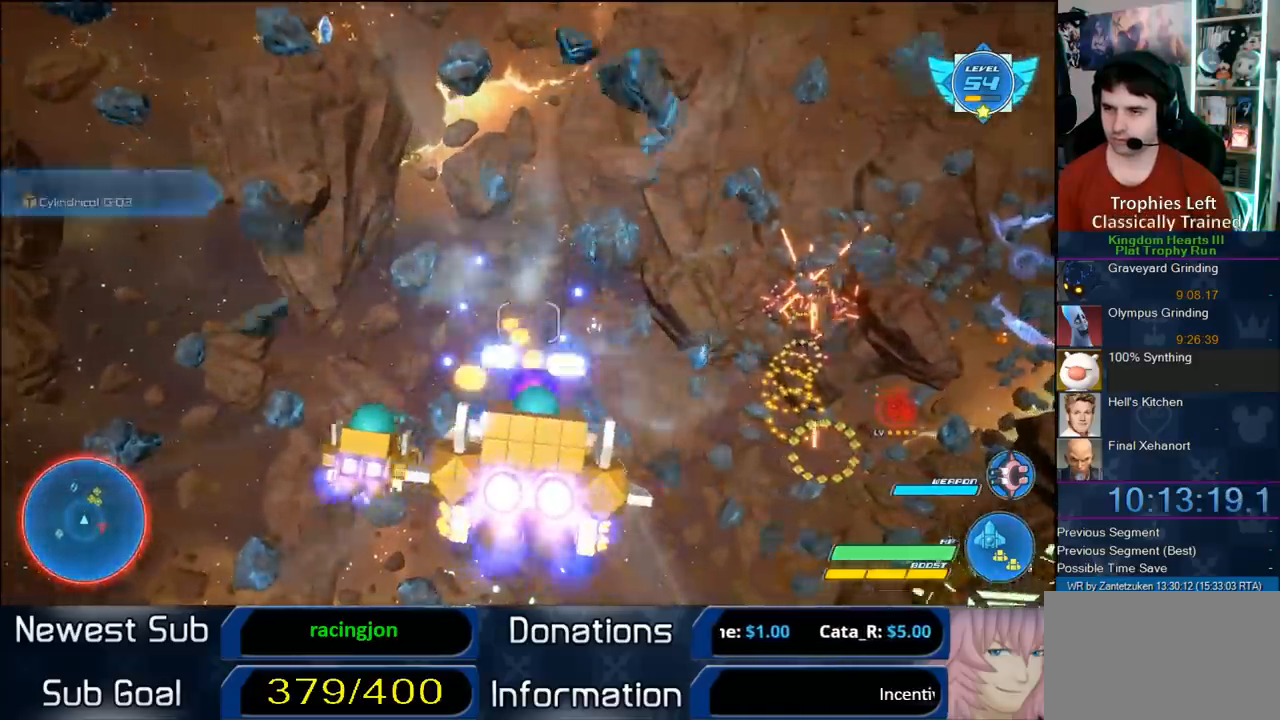
{"buttons": ["R2"], "left_stick": "down-left", "right_stick": "center", "events": [[100, "left_stick", "down-left"]]}
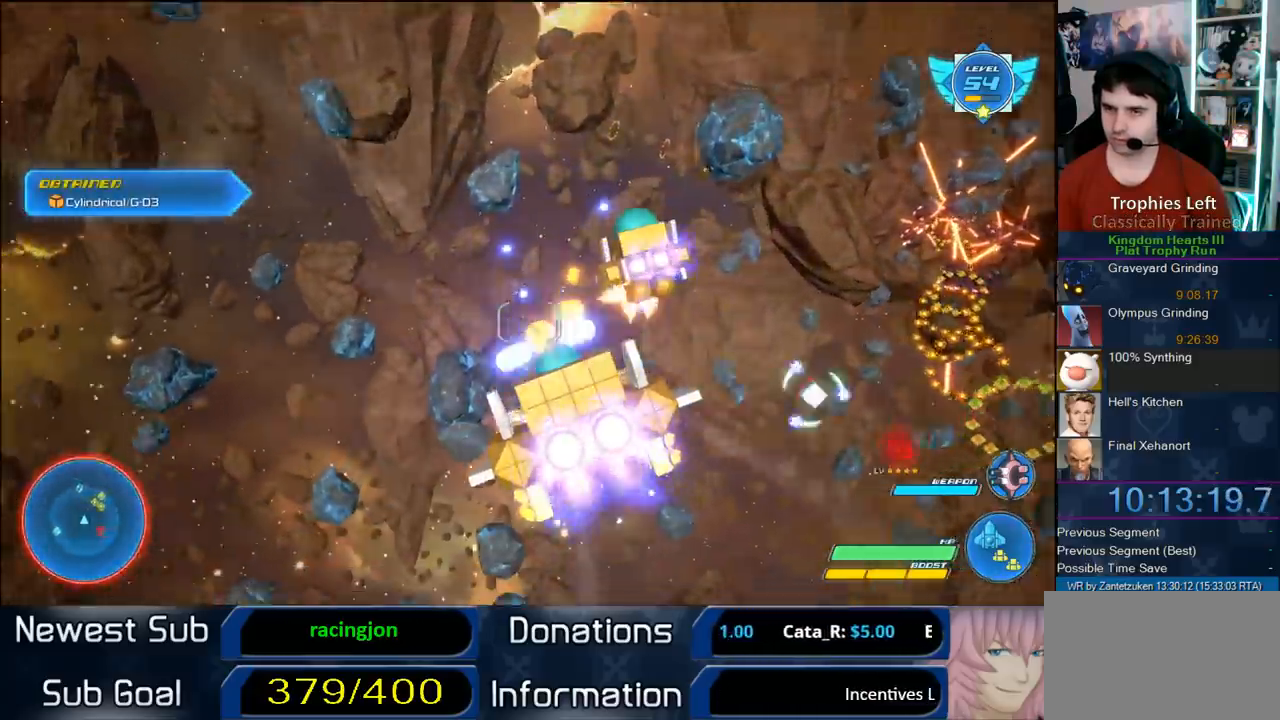
{"buttons": ["R2"], "left_stick": "center", "right_stick": "center", "events": [[17, "left_stick", "center"], [317, "left_stick", "left"], [417, "left_stick", "center"]]}
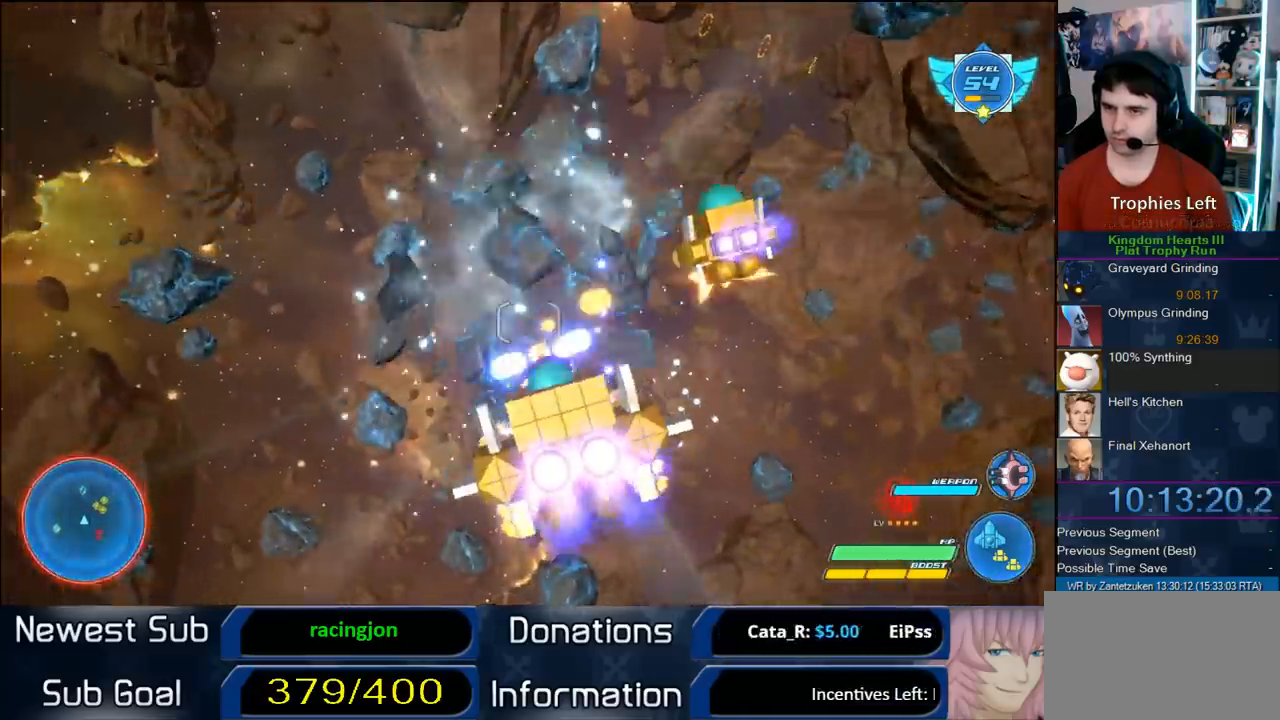
{"buttons": ["R2"], "left_stick": "center", "right_stick": "center", "events": [[100, "left_stick", "up-left"], [467, "left_stick", "center"]]}
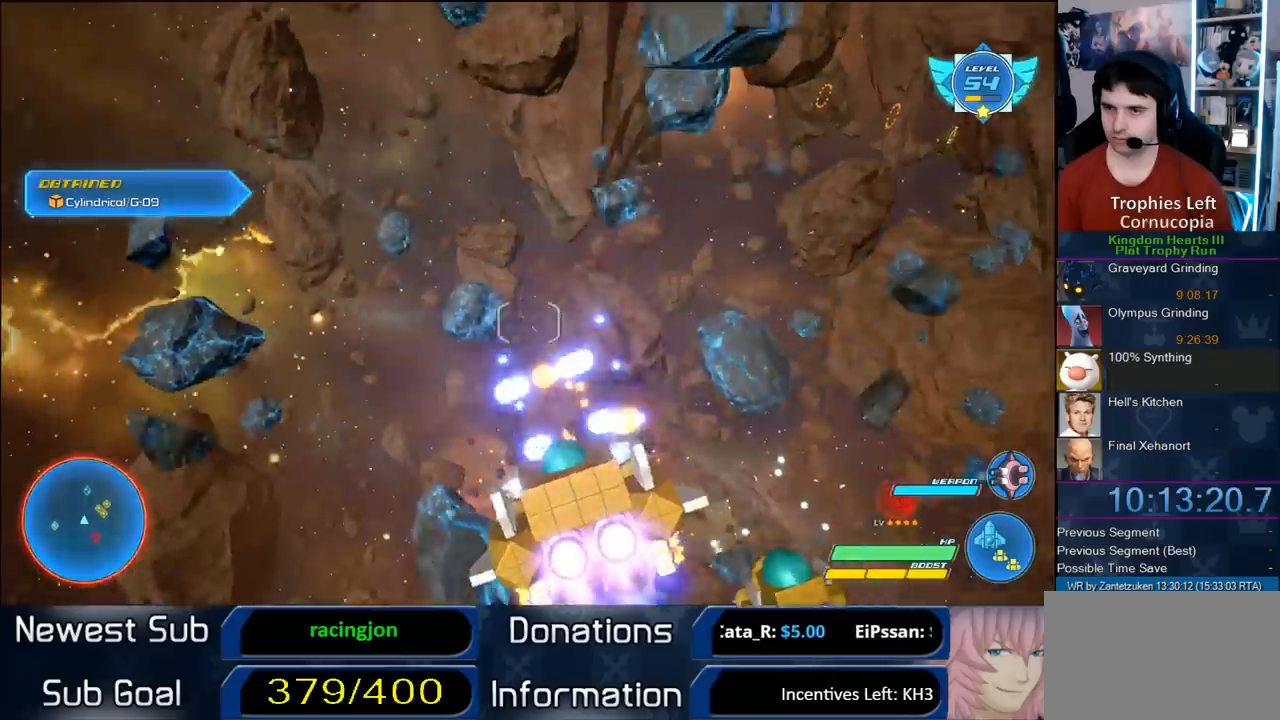
{"buttons": ["R2"], "left_stick": "center", "right_stick": "center", "events": [[217, "left_stick", "up-left"], [500, "left_stick", "center"]]}
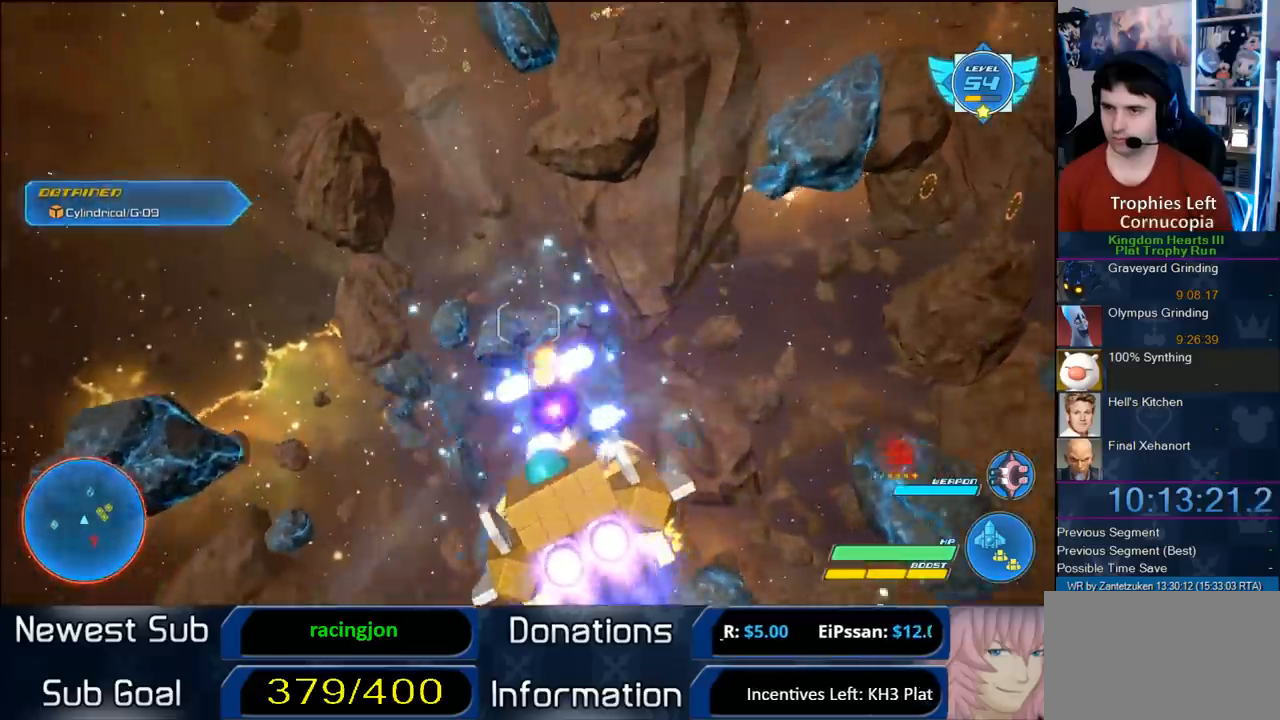
{"buttons": ["R2"], "left_stick": "right", "right_stick": "center", "events": [[117, "left_stick", "left"], [283, "left_stick", "center"], [433, "left_stick", "right"]]}
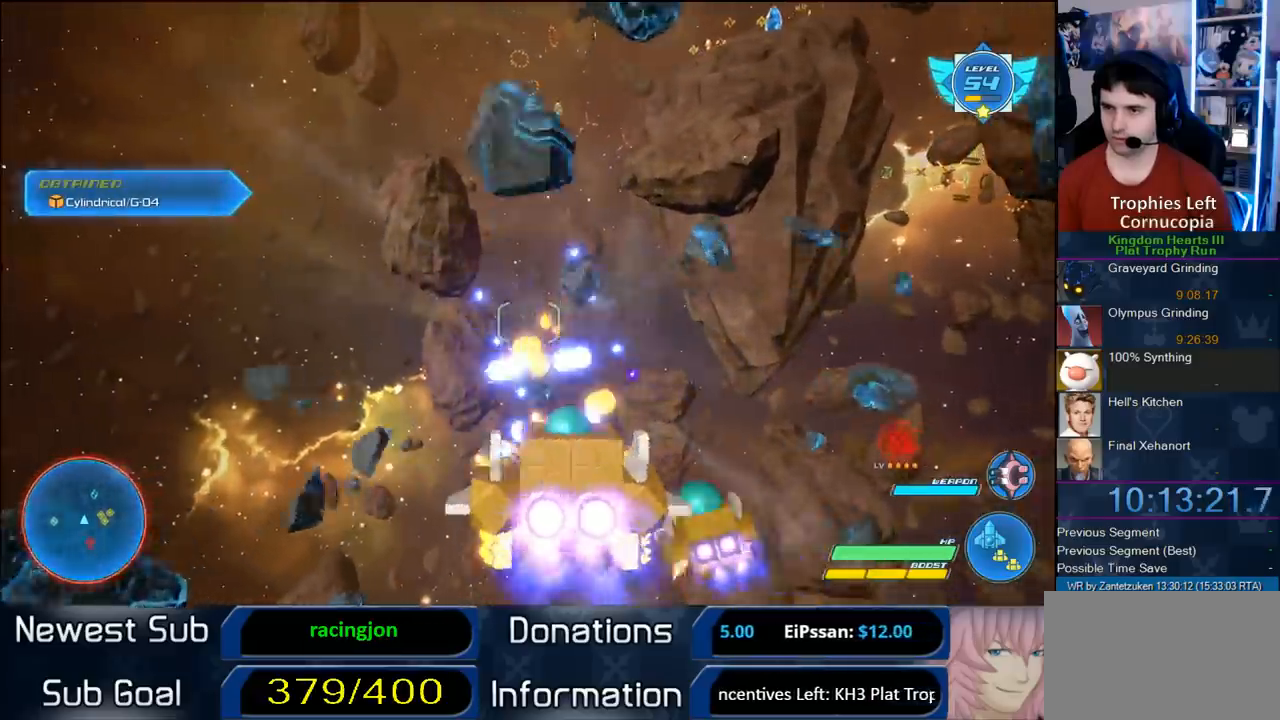
{"buttons": ["R2"], "left_stick": "right", "right_stick": "center", "events": [[167, "left_stick", "down-right"], [500, "left_stick", "right"]]}
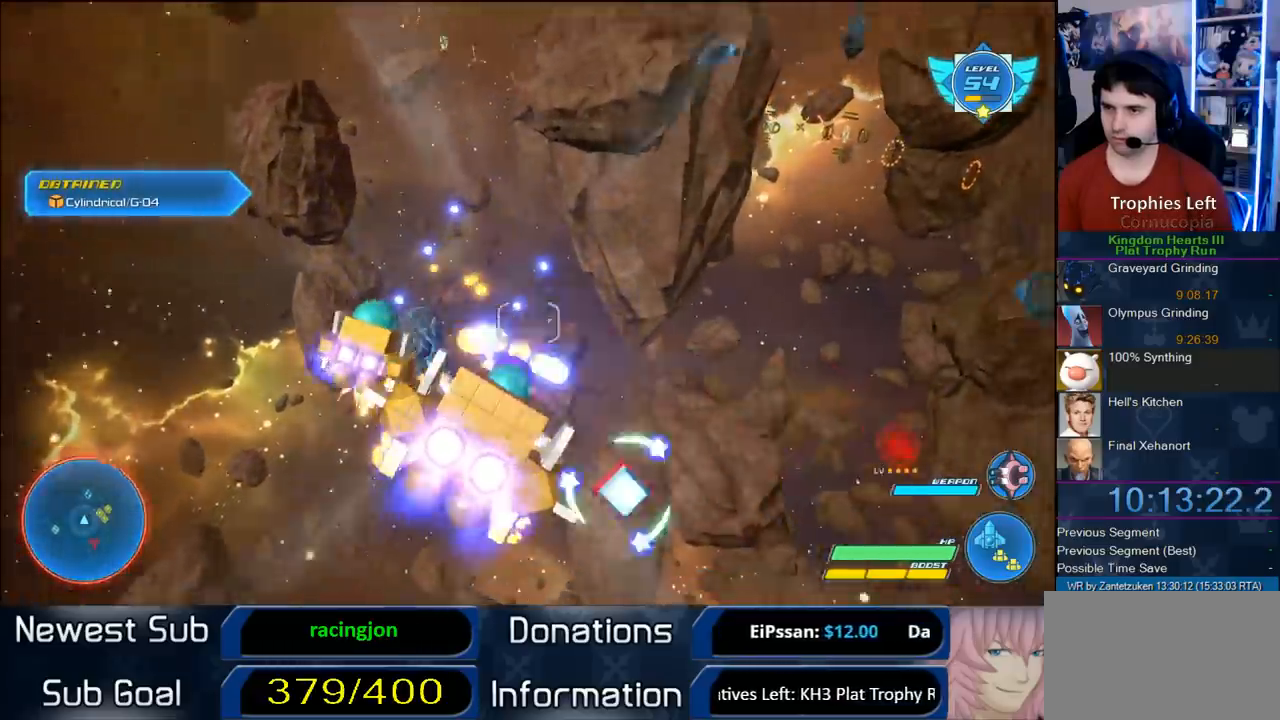
{"buttons": ["R2"], "left_stick": "right", "right_stick": "center", "events": []}
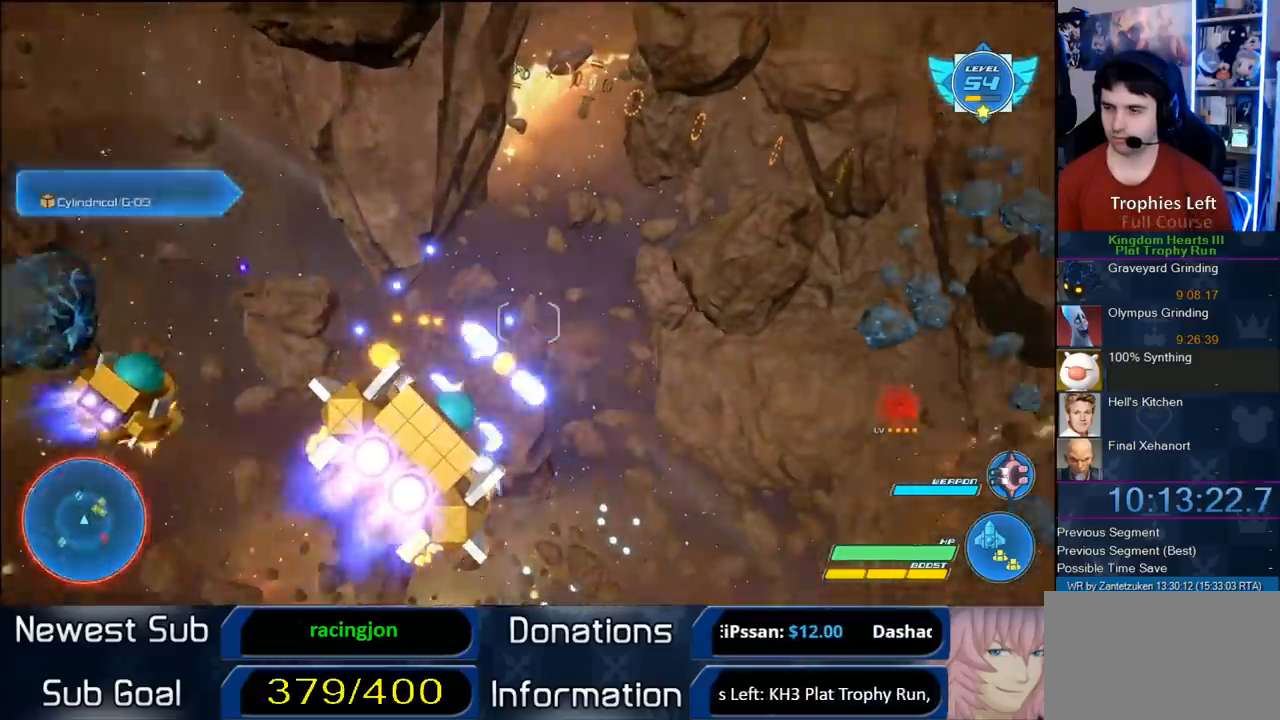
{"buttons": ["R2"], "left_stick": "center", "right_stick": "center", "events": [[317, "left_stick", "up-right"], [500, "left_stick", "center"]]}
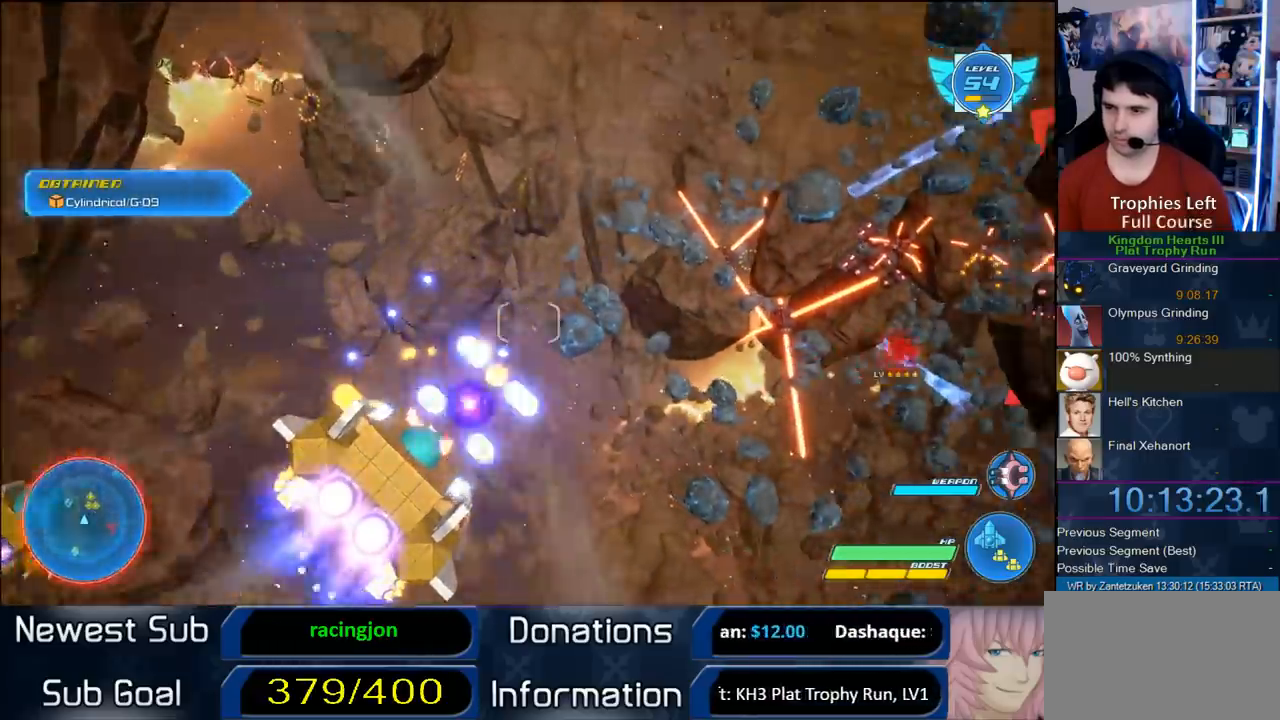
{"buttons": ["R2"], "left_stick": "down-right", "right_stick": "center", "events": [[183, "left_stick", "left"], [383, "left_stick", "down-right"]]}
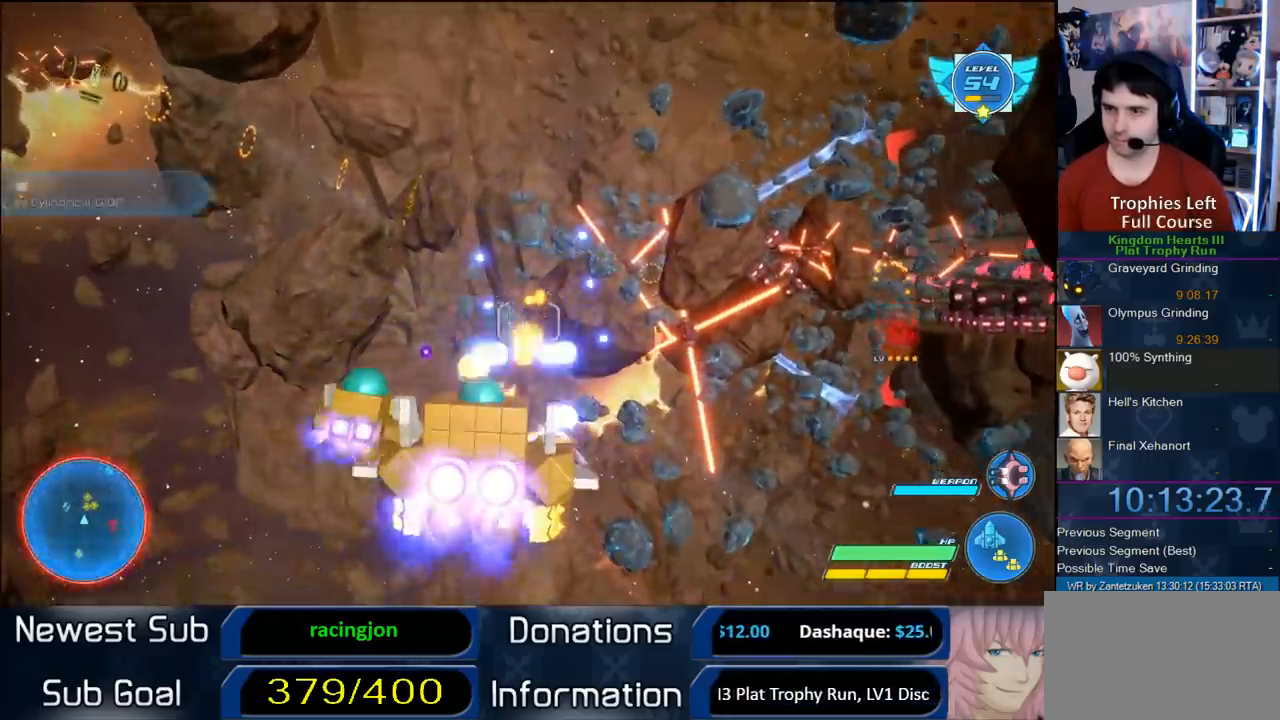
{"buttons": ["R2"], "left_stick": "down-left", "right_stick": "center", "events": [[433, "left_stick", "down-left"]]}
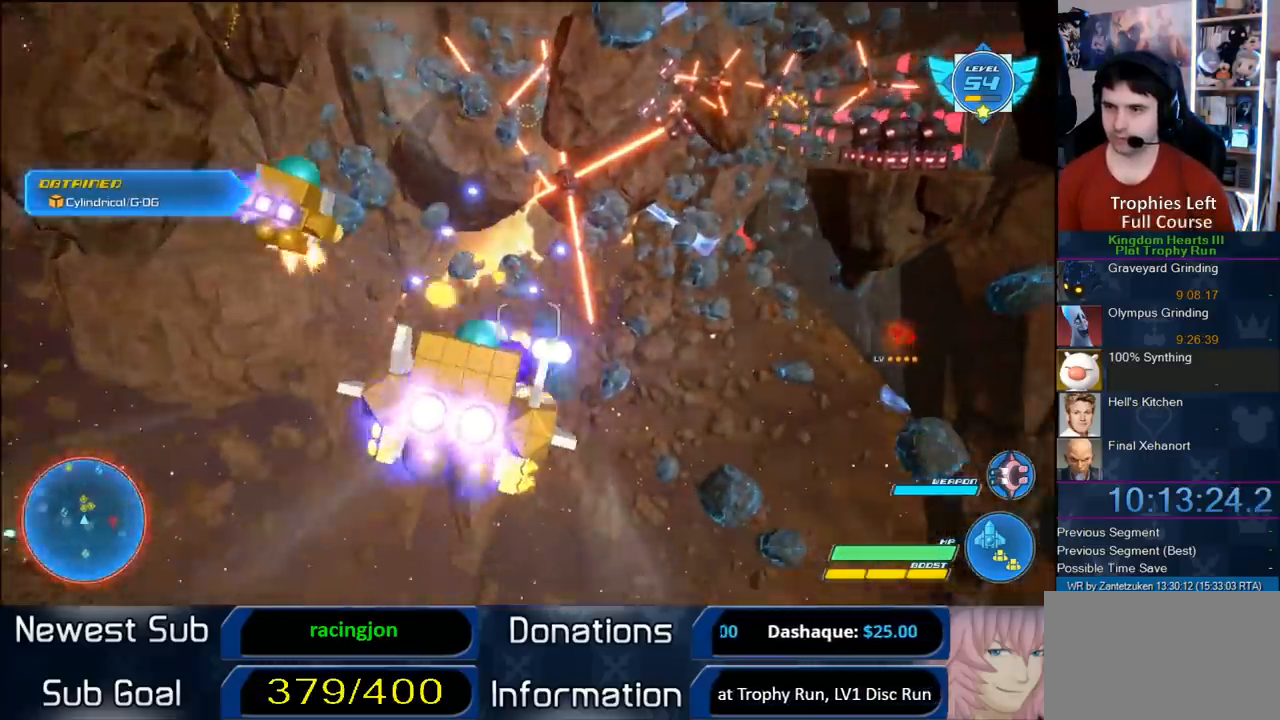
{"buttons": ["R2"], "left_stick": "center", "right_stick": "center", "events": [[367, "left_stick", "center"]]}
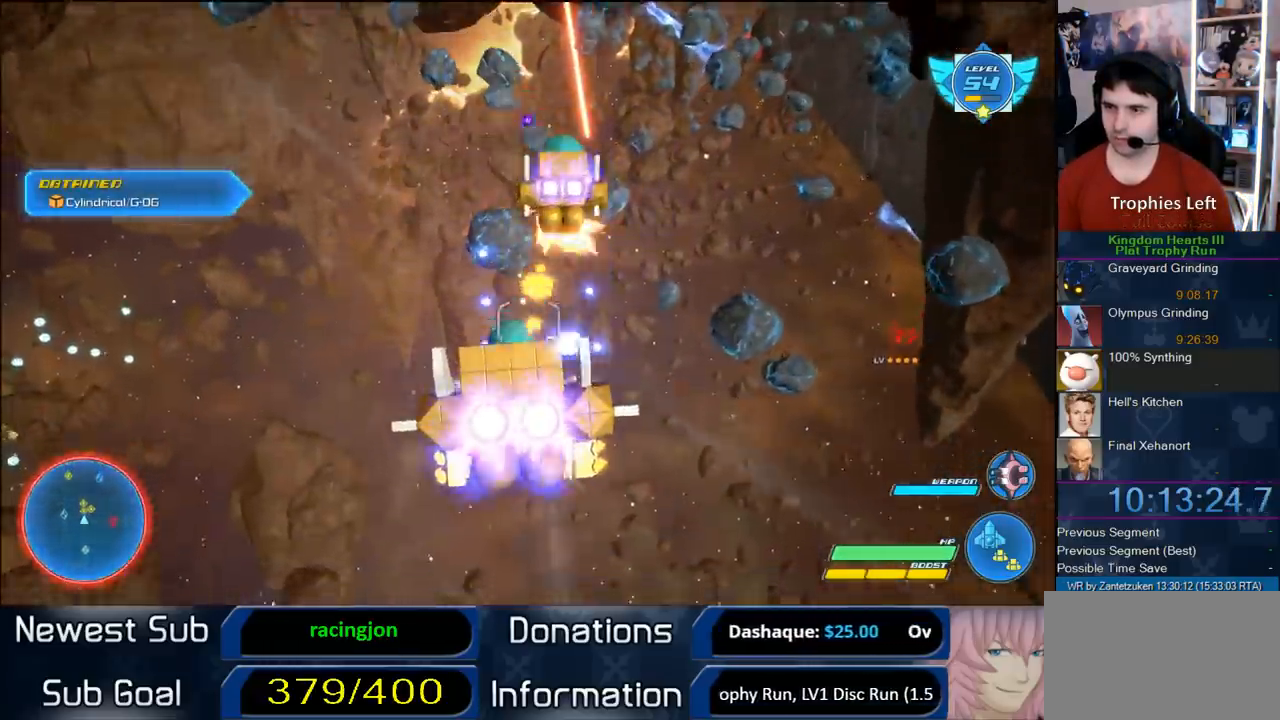
{"buttons": ["R2"], "left_stick": "center", "right_stick": "center", "events": [[67, "left_stick", "up-left"], [150, "left_stick", "up"], [483, "left_stick", "center"]]}
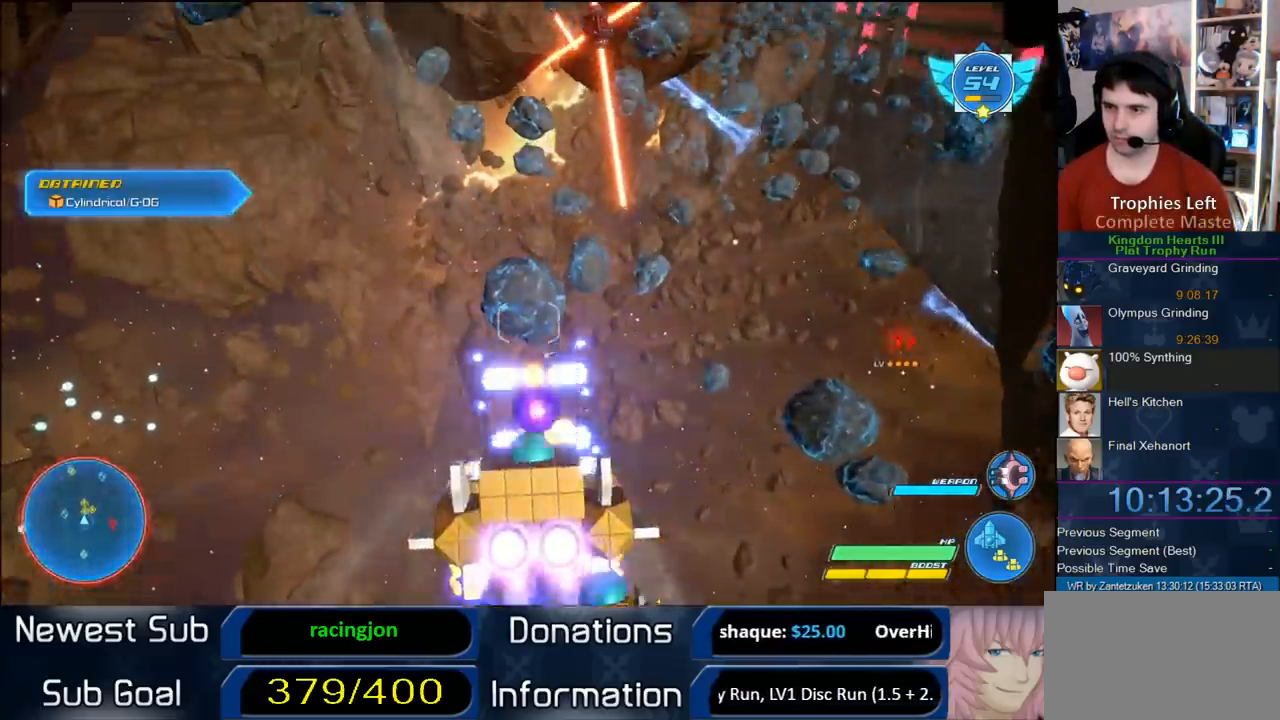
{"buttons": ["R2"], "left_stick": "down-right", "right_stick": "center", "events": [[117, "left_stick", "right"], [217, "left_stick", "down-right"]]}
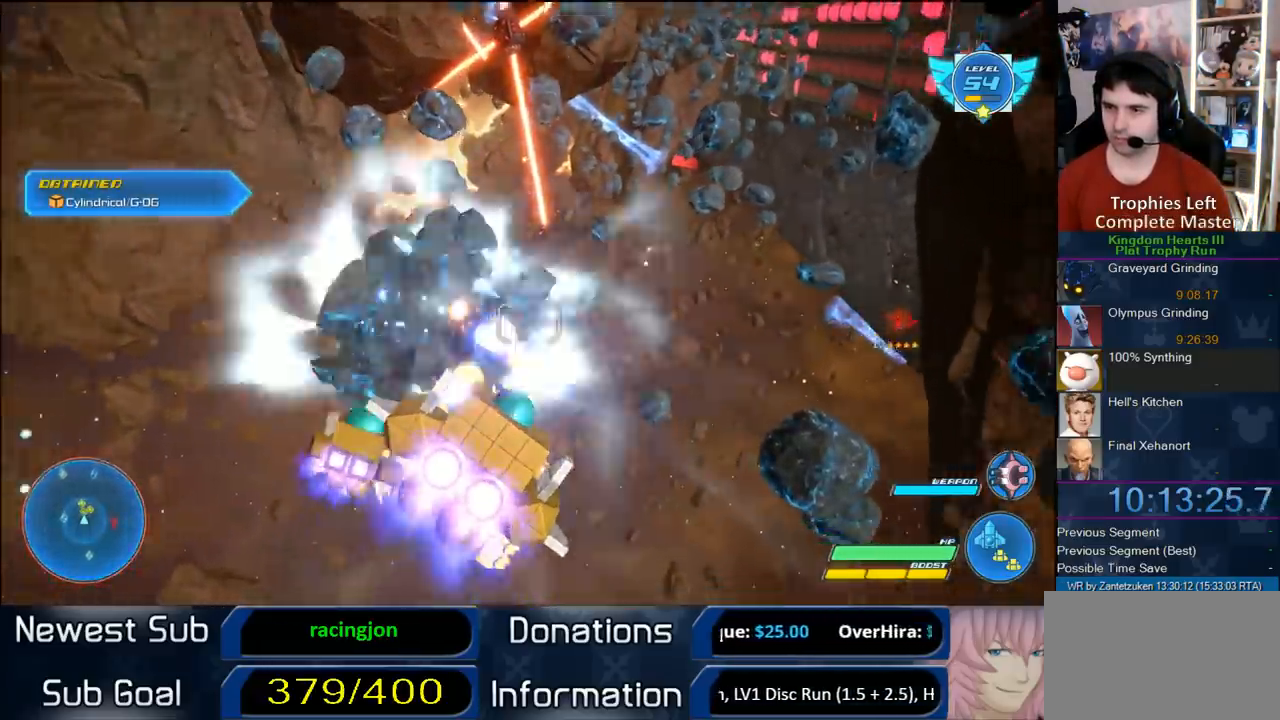
{"buttons": ["R2"], "left_stick": "right", "right_stick": "center", "events": [[167, "left_stick", "right"]]}
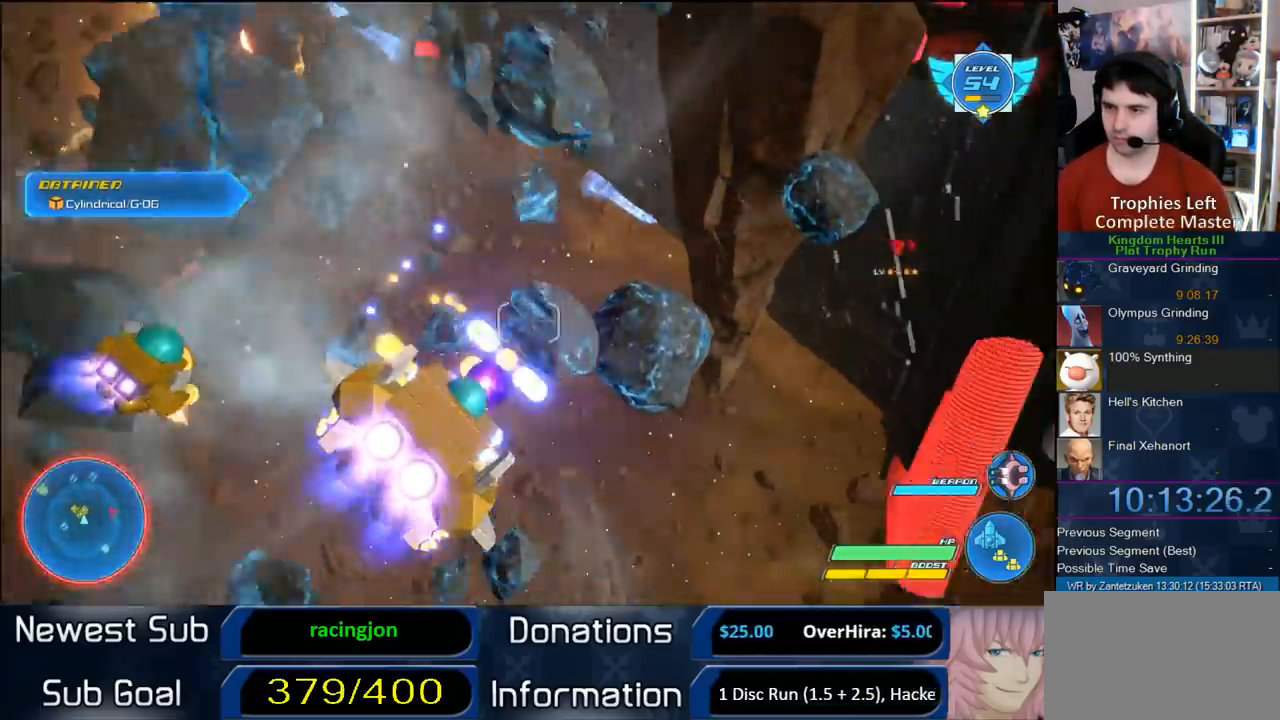
{"buttons": ["R2"], "left_stick": "up", "right_stick": "center", "events": [[183, "left_stick", "center"], [317, "left_stick", "down-left"], [400, "left_stick", "center"], [467, "left_stick", "up"]]}
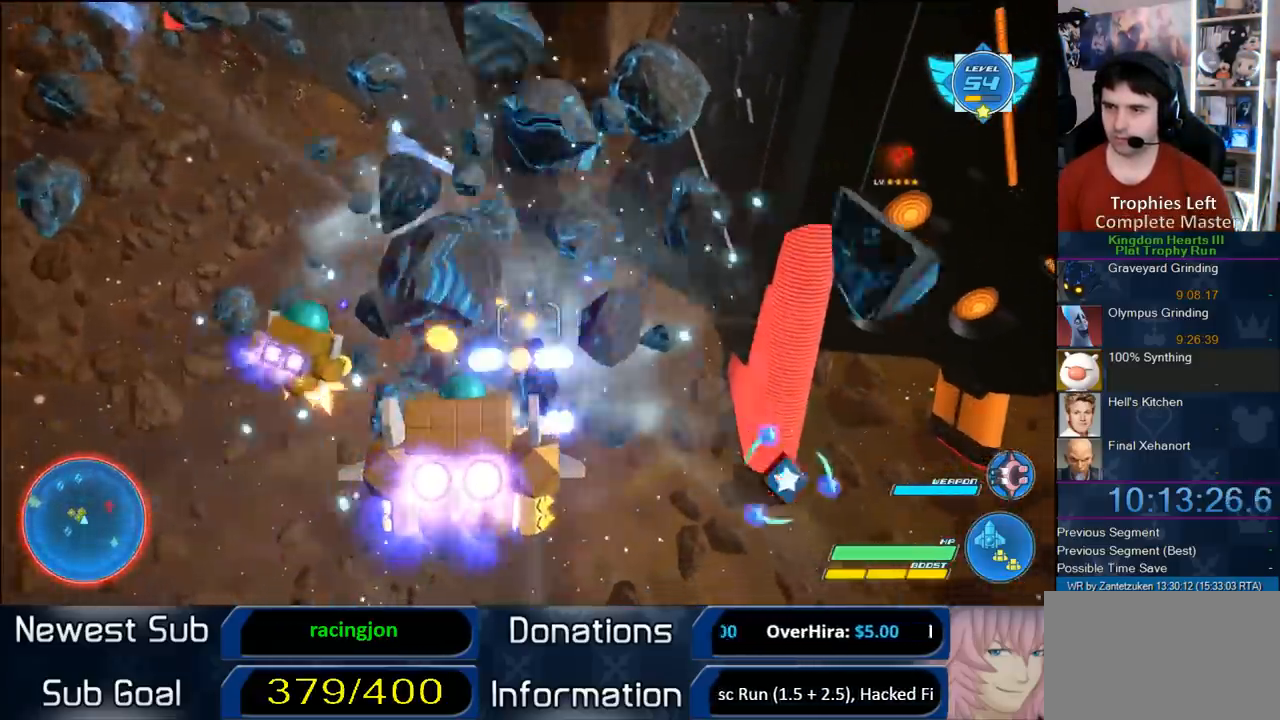
{"buttons": ["R2"], "left_stick": "up", "right_stick": "center", "events": [[117, "left_stick", "up-right"], [467, "left_stick", "up"]]}
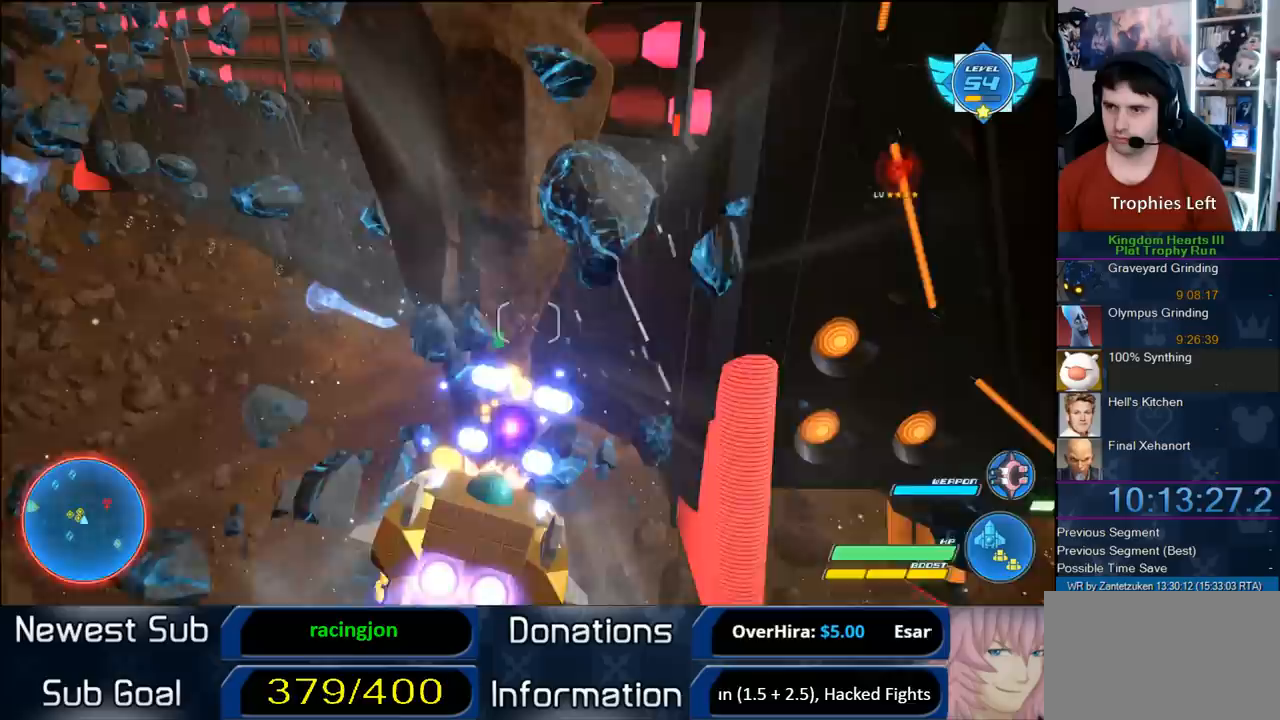
{"buttons": ["R2"], "left_stick": "left", "right_stick": "center", "events": [[200, "left_stick", "left"]]}
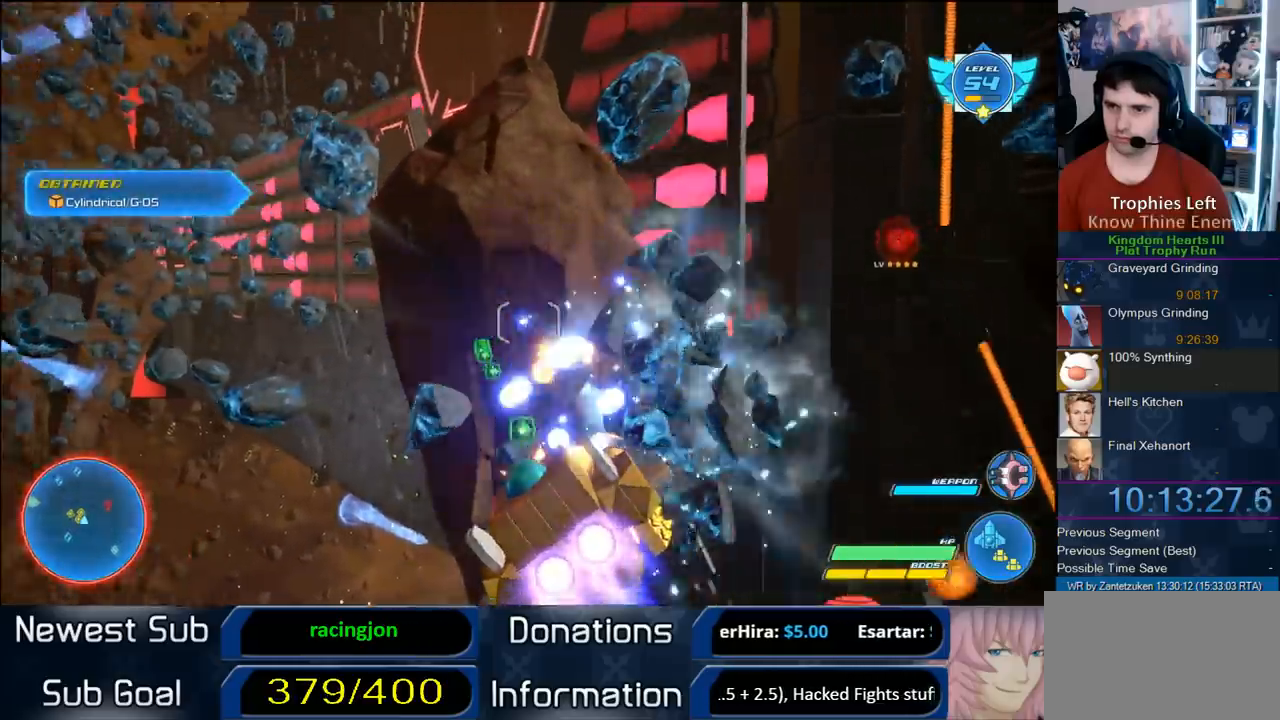
{"buttons": ["R2"], "left_stick": "left", "right_stick": "center", "events": [[83, "left_stick", "up-left"], [467, "left_stick", "left"]]}
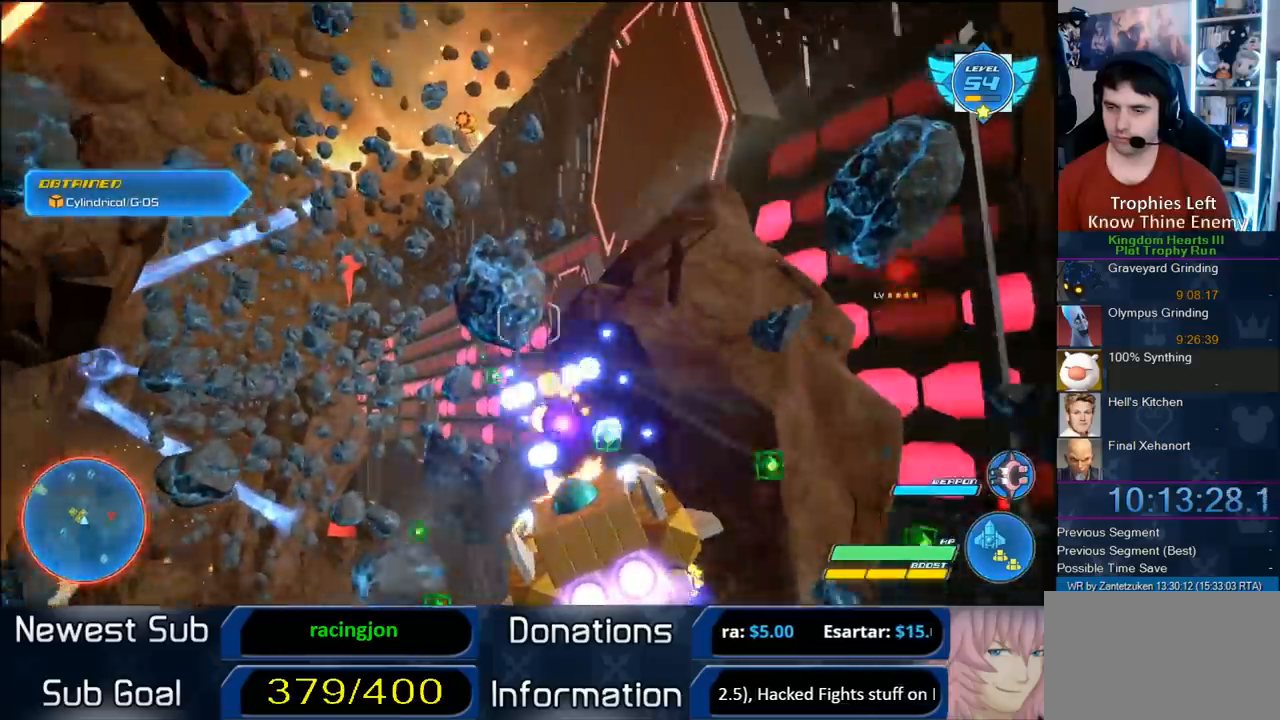
{"buttons": ["R2"], "left_stick": "down-left", "right_stick": "center", "events": [[33, "left_stick", "down-left"]]}
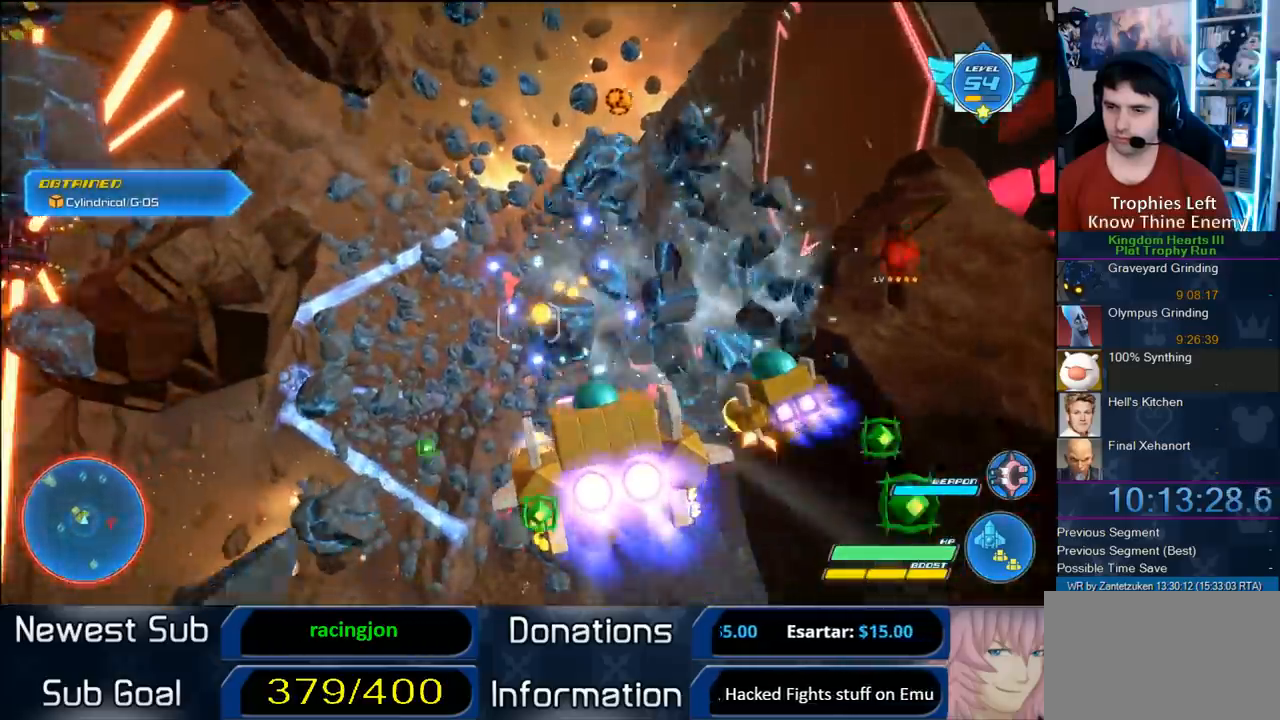
{"buttons": ["R2"], "left_stick": "up", "right_stick": "center", "events": [[483, "left_stick", "up"]]}
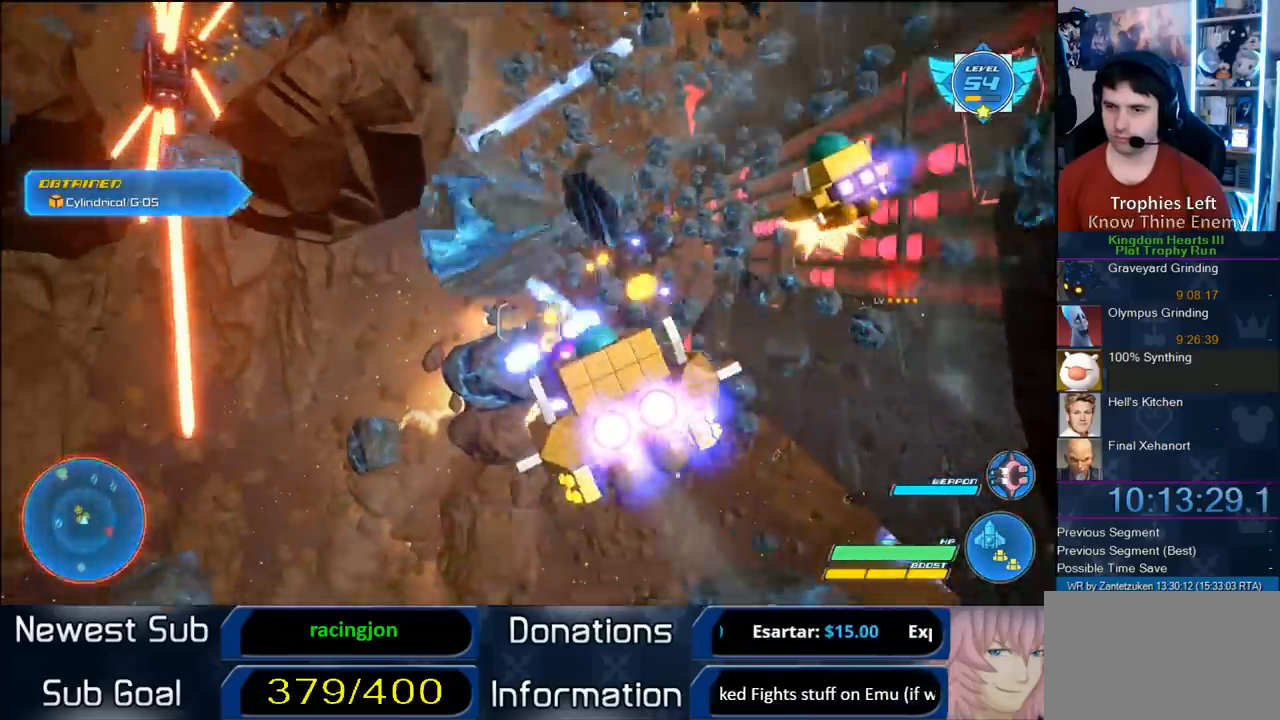
{"buttons": ["R2"], "left_stick": "center", "right_stick": "center", "events": [[450, "left_stick", "center"]]}
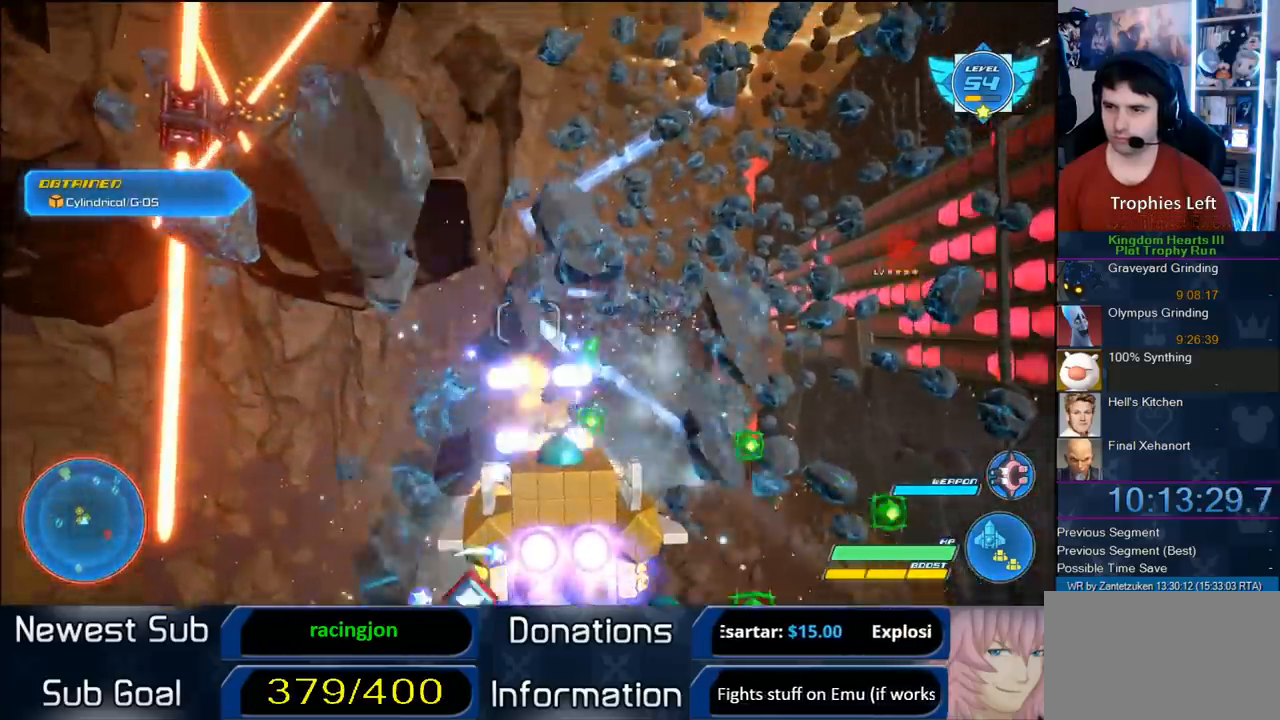
{"buttons": ["R2"], "left_stick": "up-right", "right_stick": "center", "events": [[117, "left_stick", "up-right"]]}
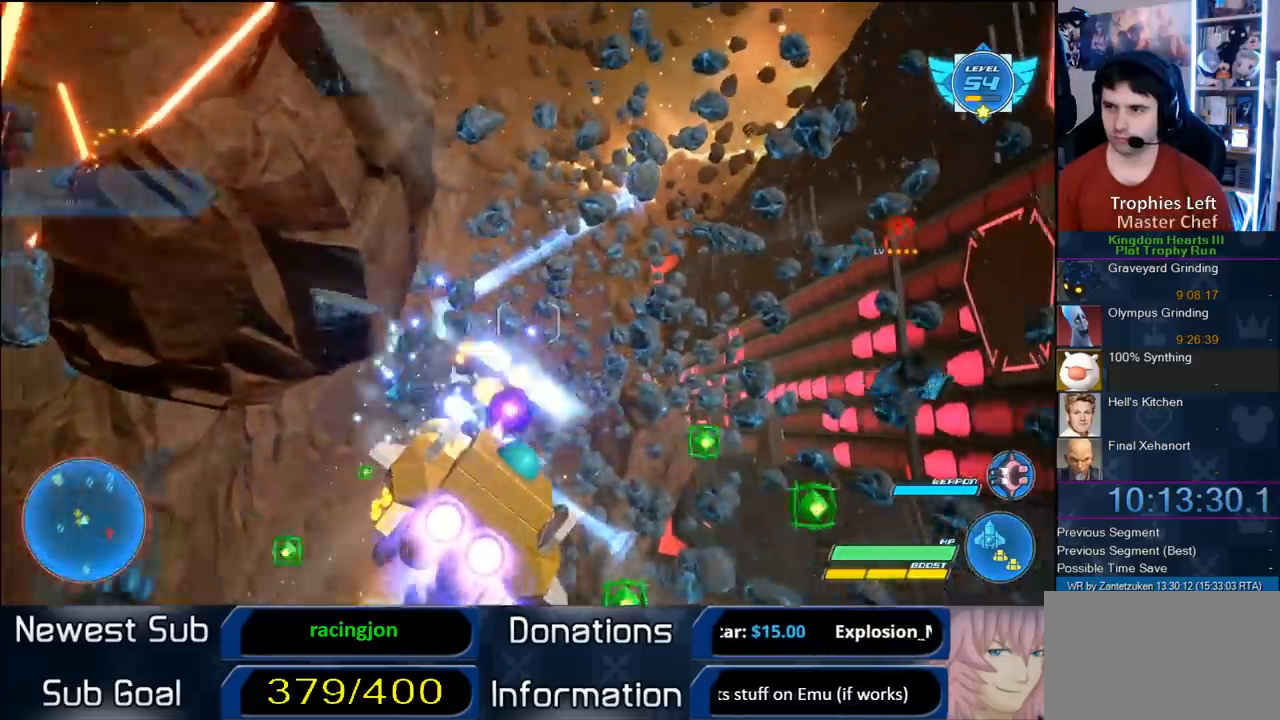
{"buttons": ["R2"], "left_stick": "down-right", "right_stick": "center", "events": [[83, "left_stick", "right"], [417, "left_stick", "down-right"]]}
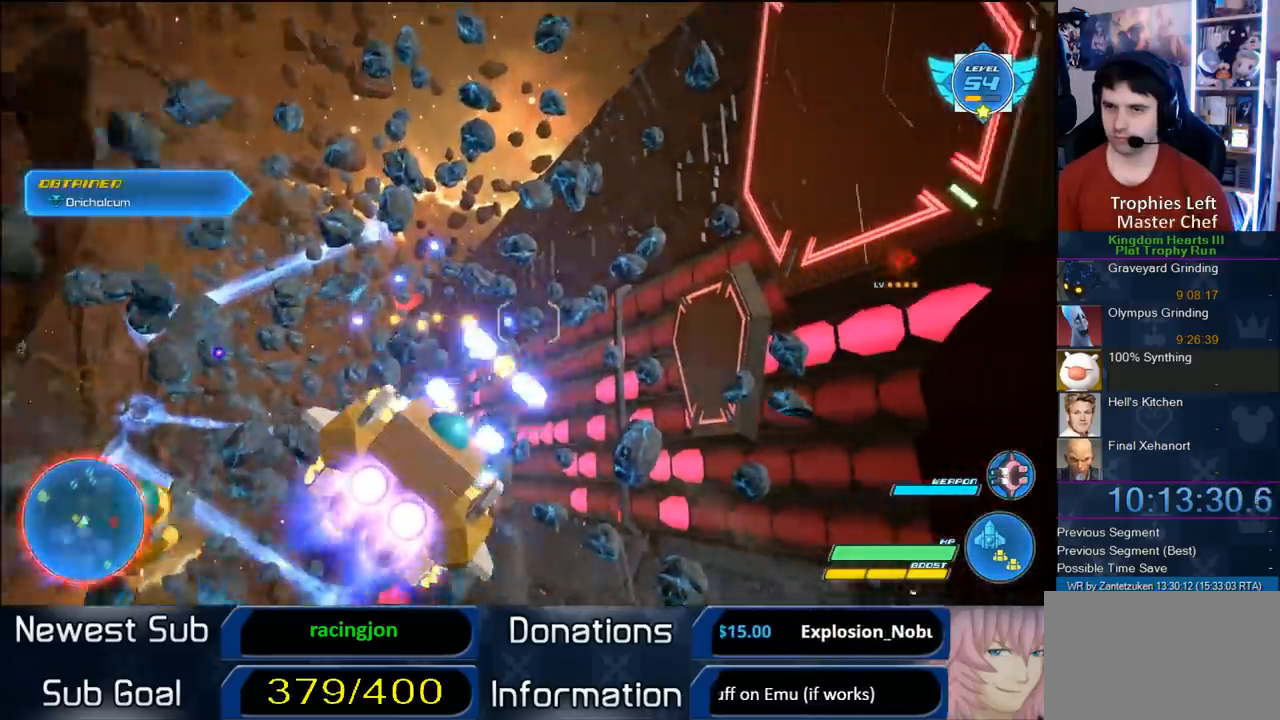
{"buttons": ["R2"], "left_stick": "center", "right_stick": "center", "events": [[100, "left_stick", "down"], [300, "left_stick", "down-left"], [483, "left_stick", "center"]]}
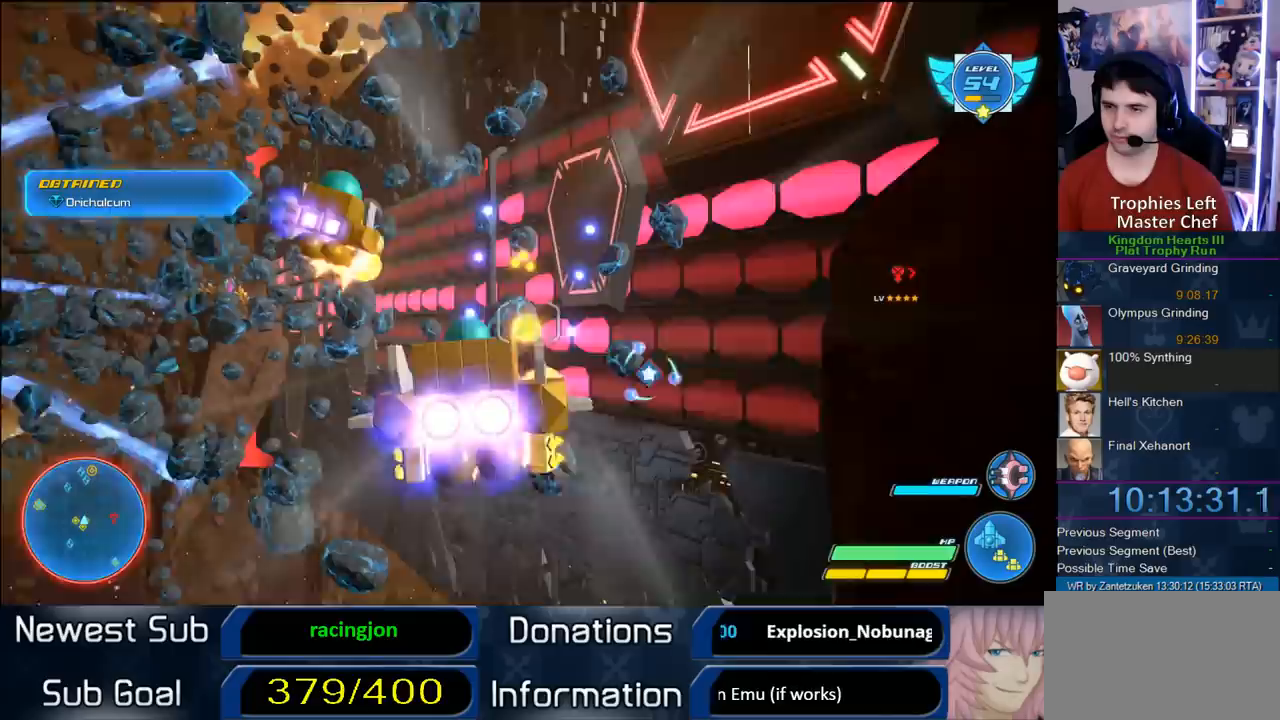
{"buttons": ["R2"], "left_stick": "up", "right_stick": "center", "events": [[417, "left_stick", "up"]]}